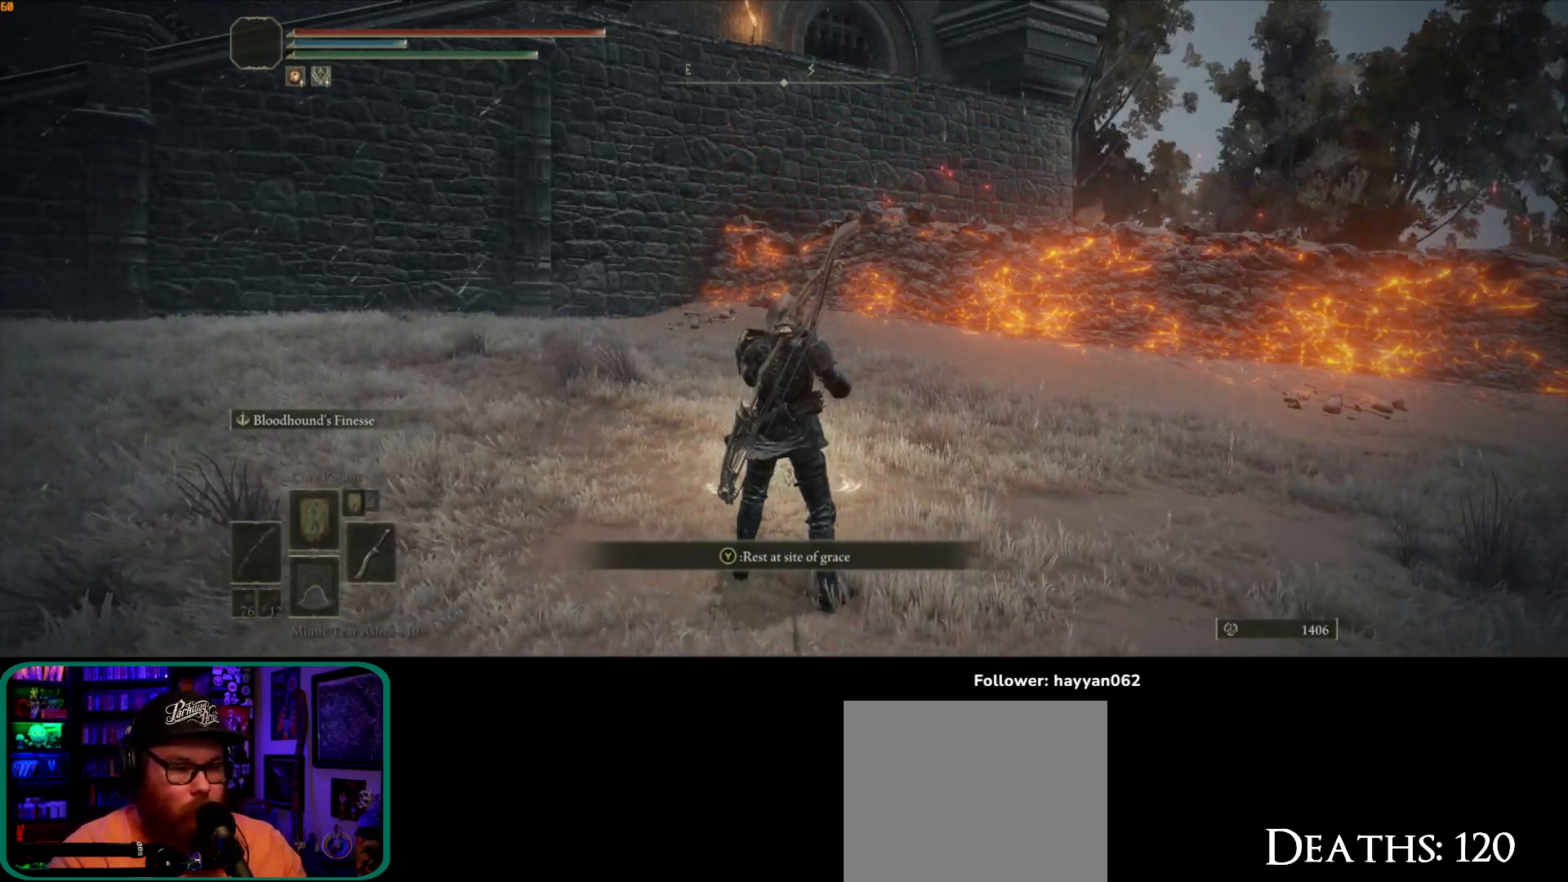
Gameplay with a controller (Xbox layout); each line is a JSON object with the inputs held at the frame after it (dt_ms = milliseconds from this image to that frame). "button_events" lists button changes between this image and that frame as [ms after this image, input, new state], when the widget could be followed in between (sticks are given only as held states). Not read: L3.
{"dt_ms": 500, "buttons": [], "left_stick": "center", "right_stick": "left", "button_events": []}
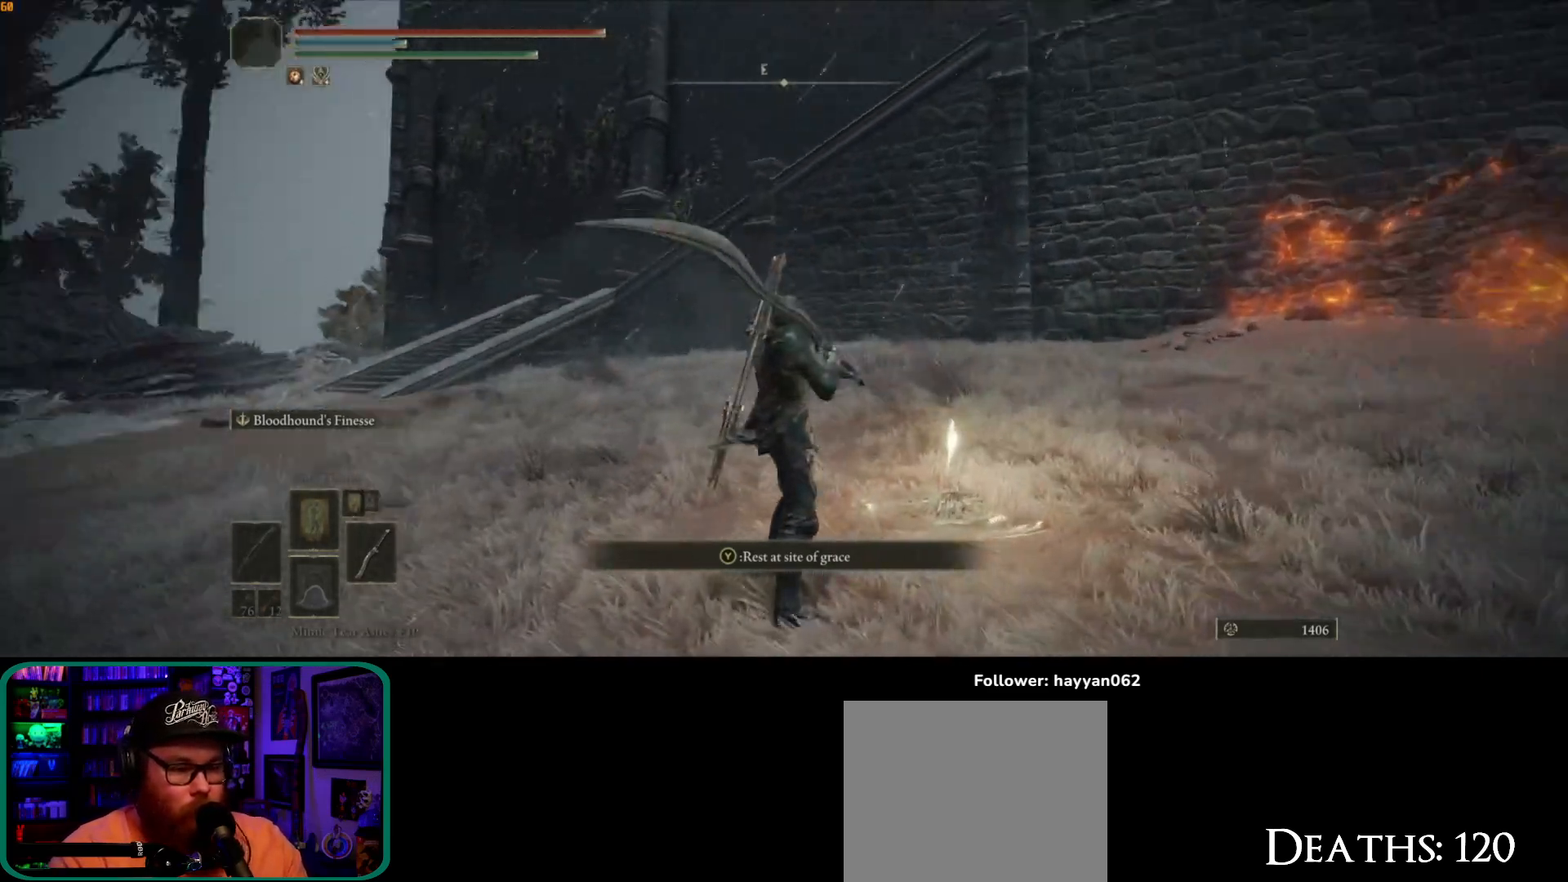
{"dt_ms": 500, "buttons": [], "left_stick": "up", "right_stick": "center", "button_events": []}
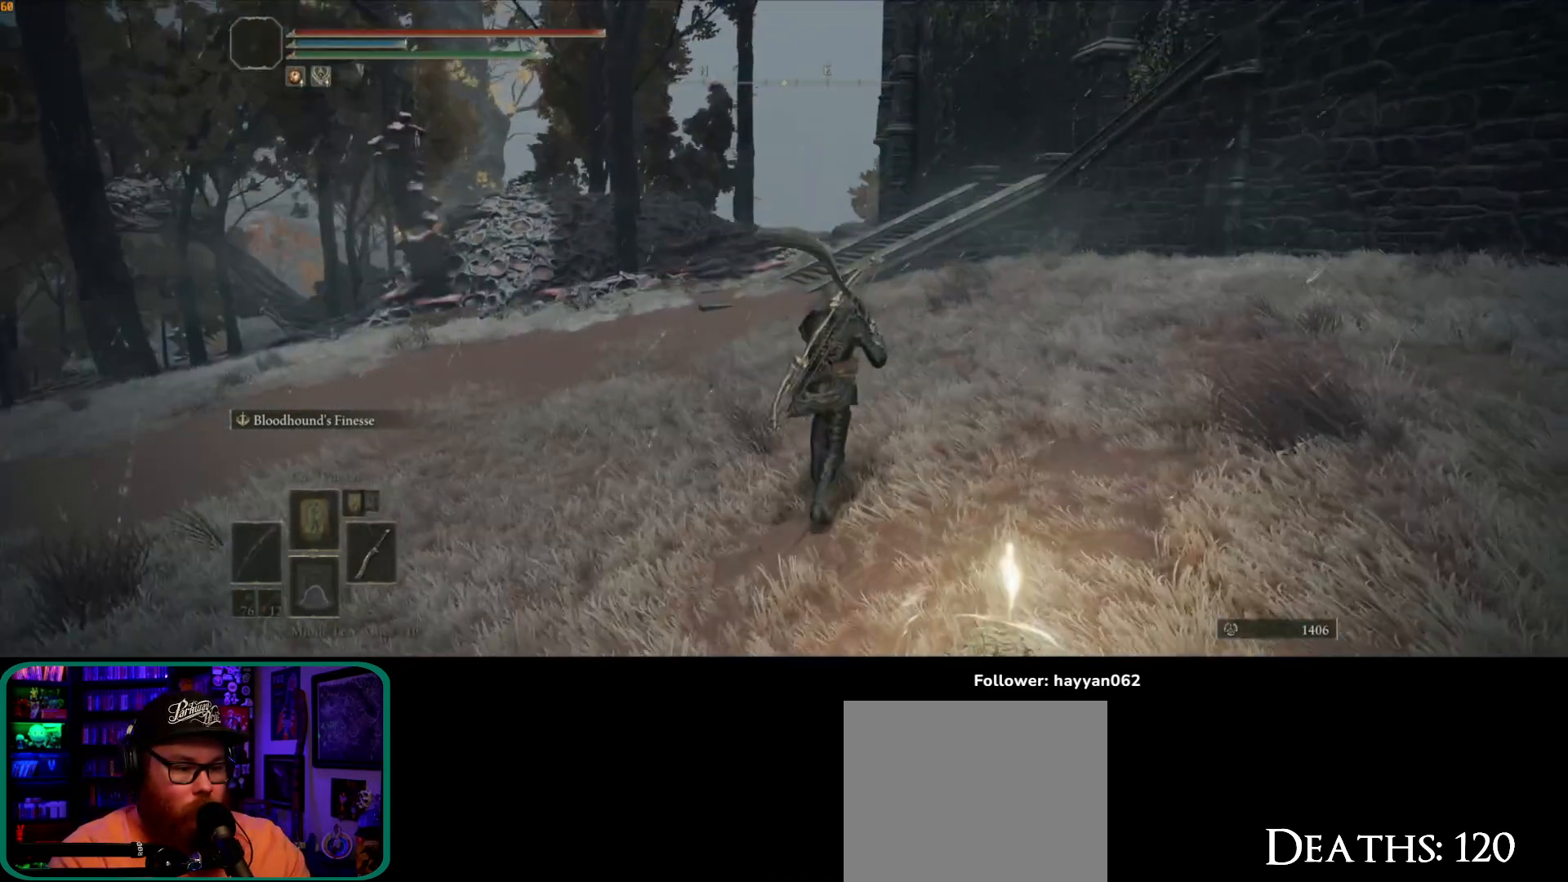
{"dt_ms": 1000, "buttons": ["B"], "left_stick": "up", "right_stick": "center"}
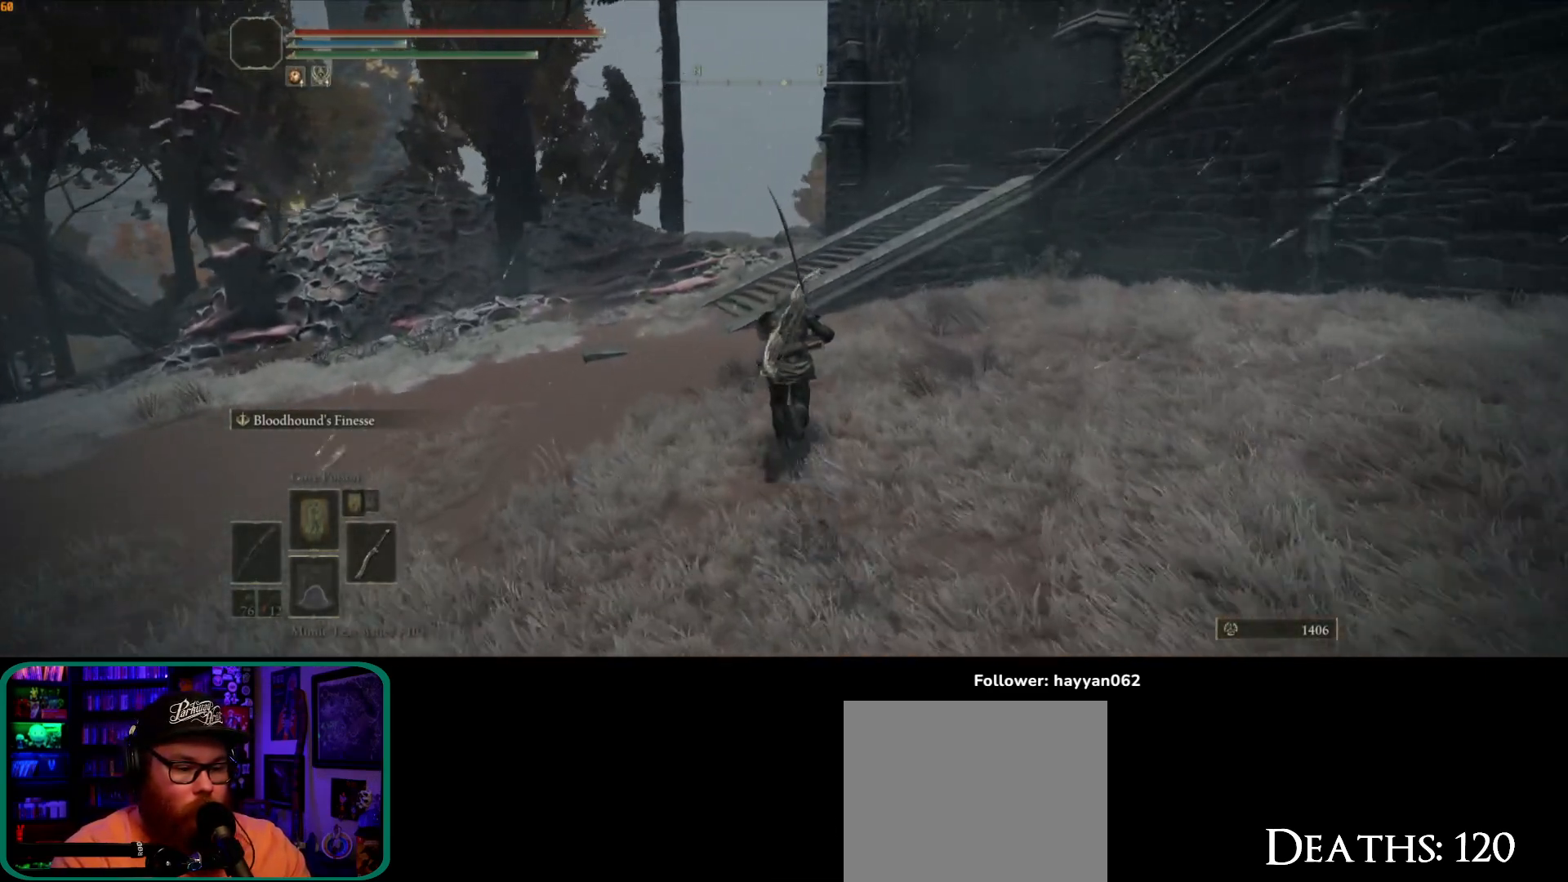
{"dt_ms": 1000, "buttons": [], "left_stick": "up-right", "right_stick": "center"}
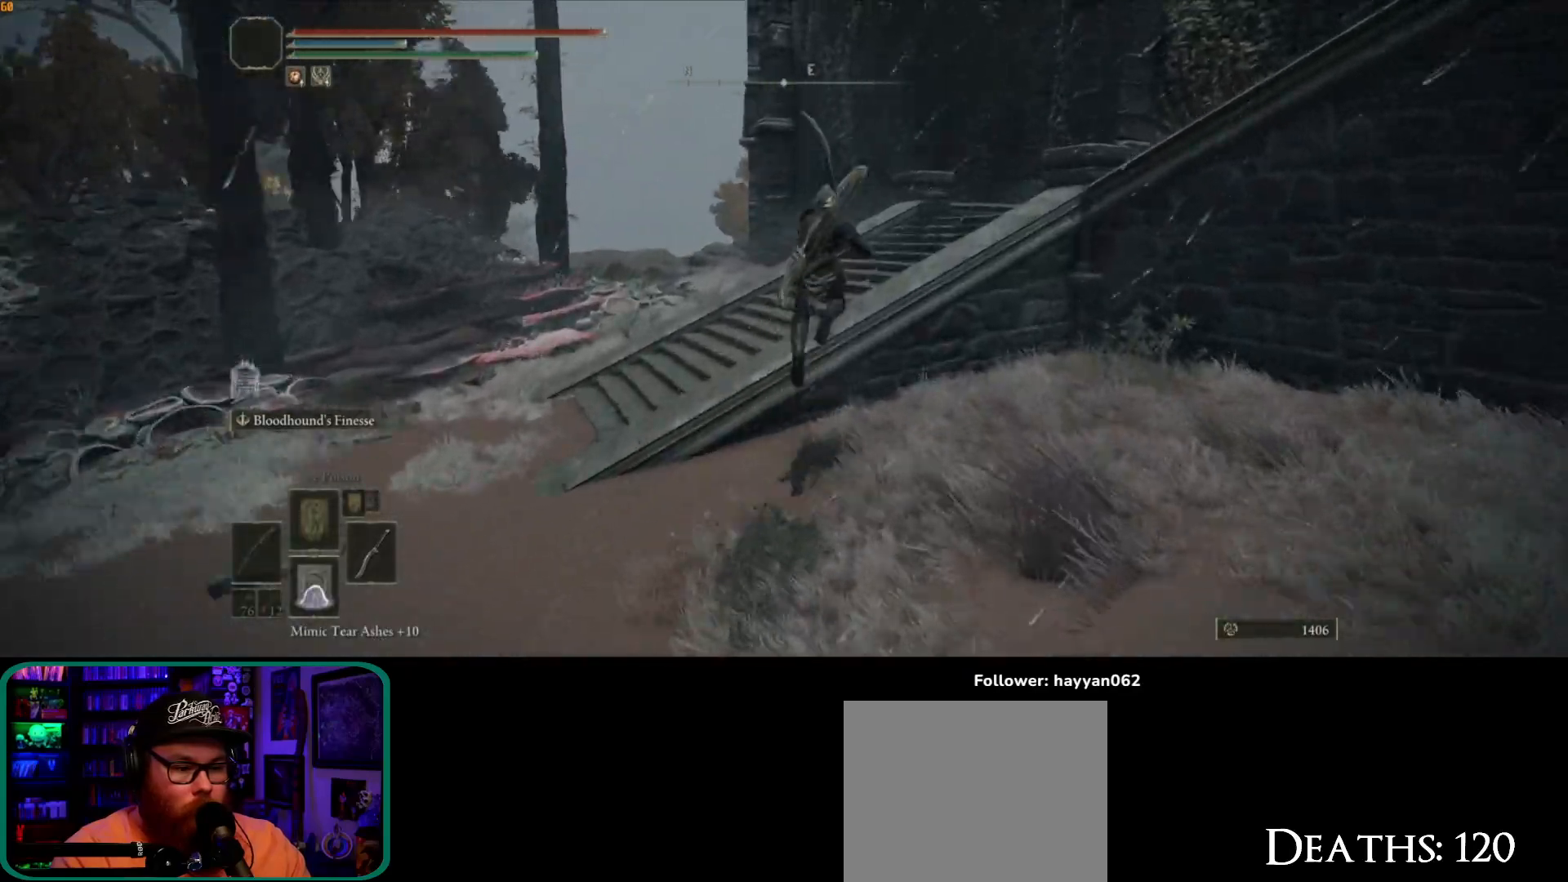
{"dt_ms": 500, "buttons": [], "left_stick": "up", "right_stick": "down-right", "button_events": []}
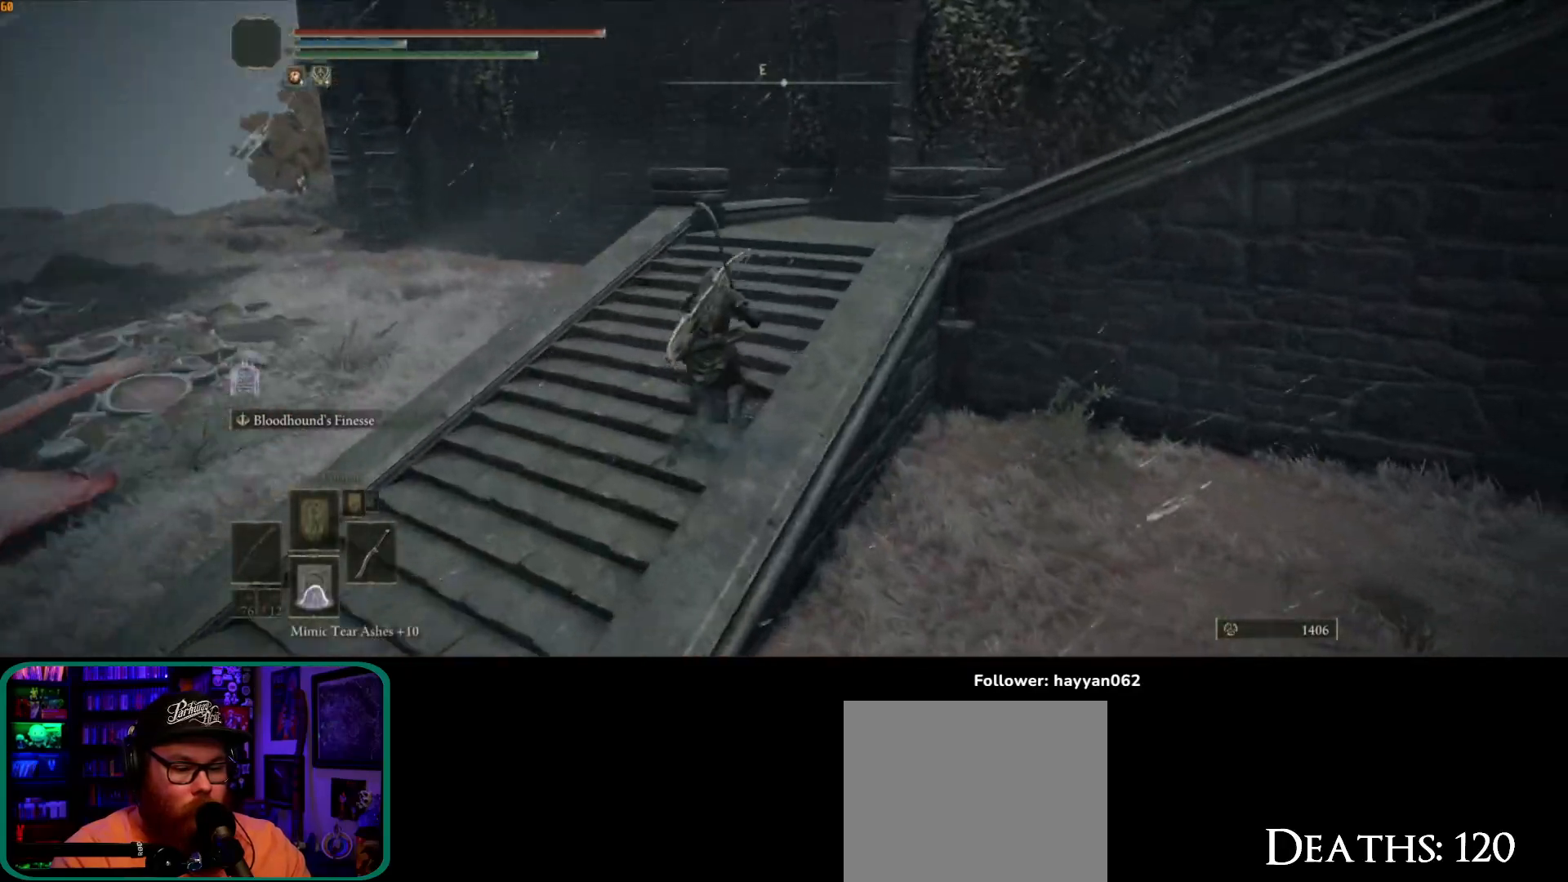
{"dt_ms": 500, "buttons": [], "left_stick": "up", "right_stick": "down-right", "button_events": []}